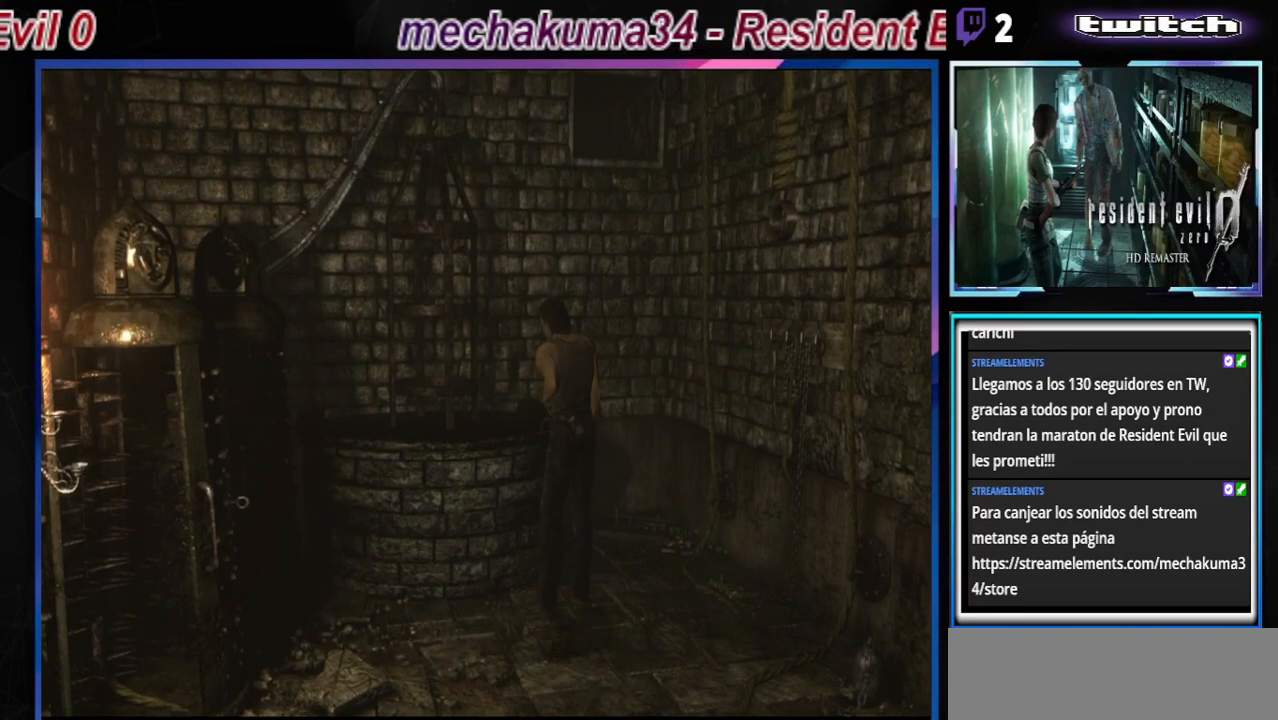
Gameplay with a controller (Xbox layout); each line is a JSON object with the inputs held at the frame after it. "events" lists button and stick changes between this image and that frame as [ms after this image, input, new state], when the widget could be followed in between. Not read: L3 R3 right_stick.
{"buttons": ["B"], "left_stick": "up", "events": [[333, "A", "down"], [500, "A", "up"], [500, "left_stick", "up"]]}
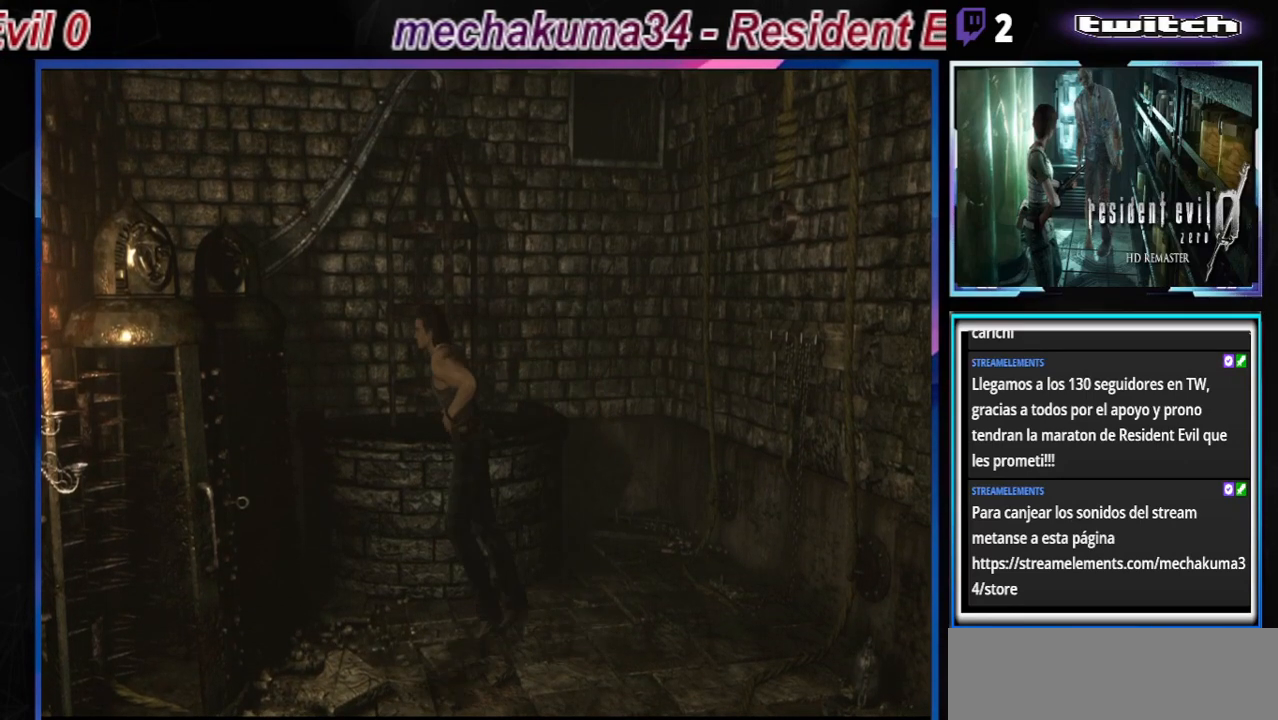
{"buttons": ["B"], "left_stick": "up-left", "events": [[100, "left_stick", "up-left"], [367, "A", "down"], [467, "A", "up"]]}
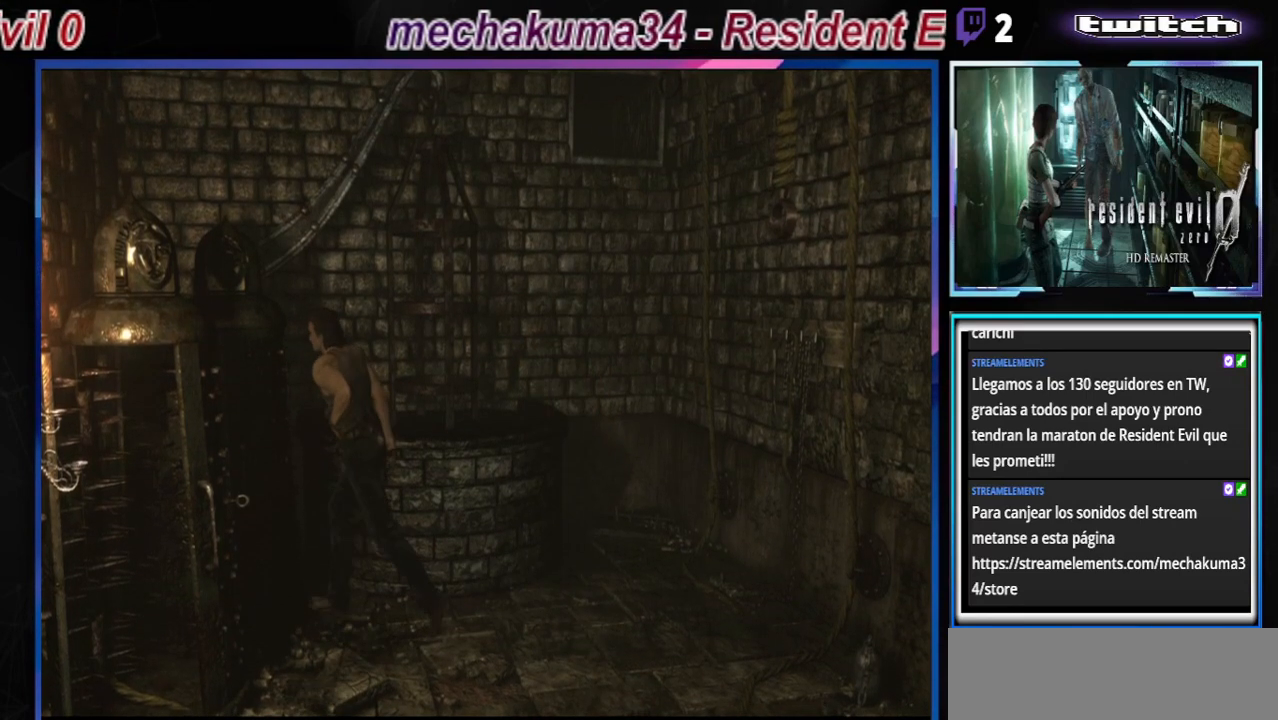
{"buttons": ["B"], "left_stick": "up-left", "events": [[300, "A", "down"], [500, "A", "up"]]}
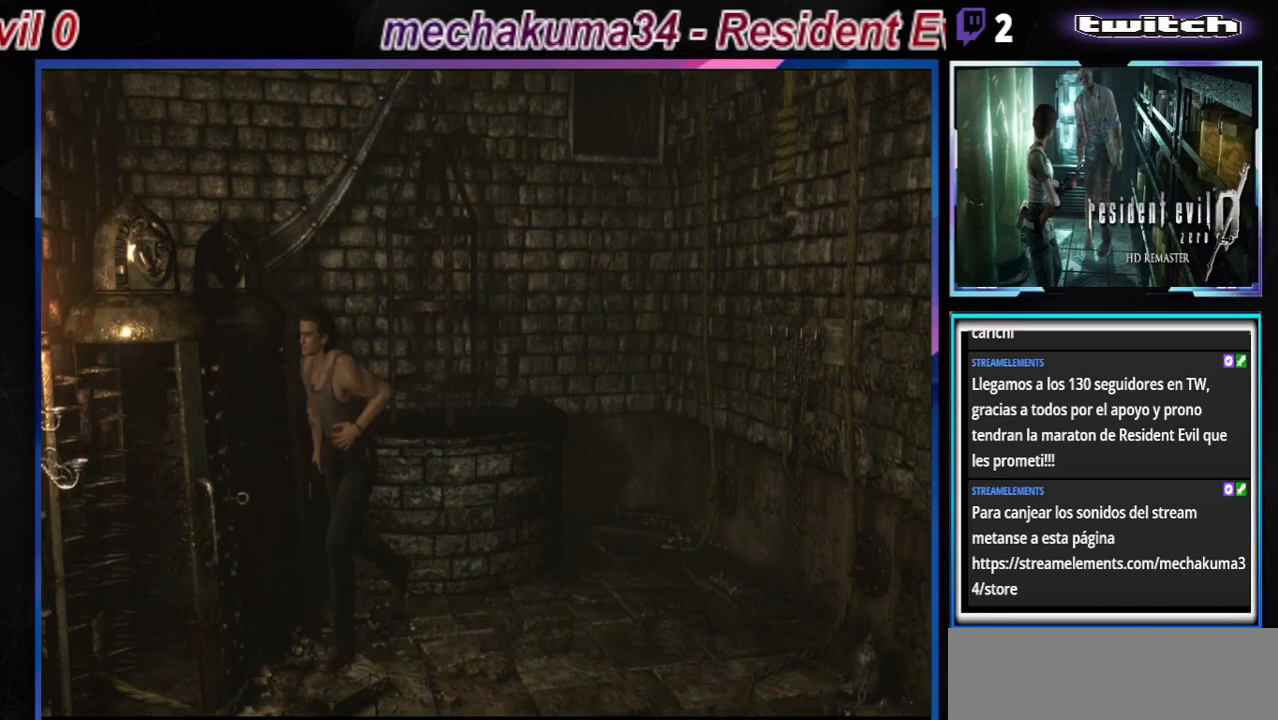
{"buttons": ["B"], "left_stick": "up-left", "events": [[200, "A", "down"], [400, "A", "up"]]}
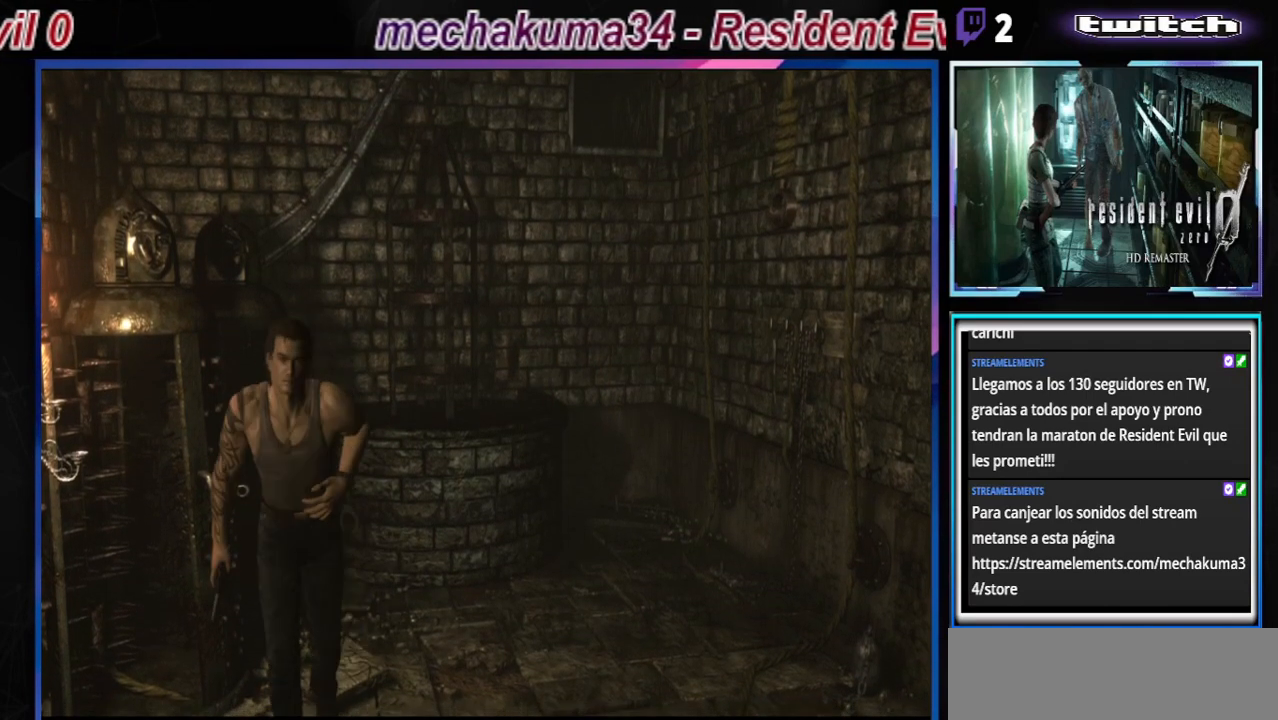
{"buttons": ["B"], "left_stick": "up-left", "events": [[100, "A", "down"], [200, "A", "up"]]}
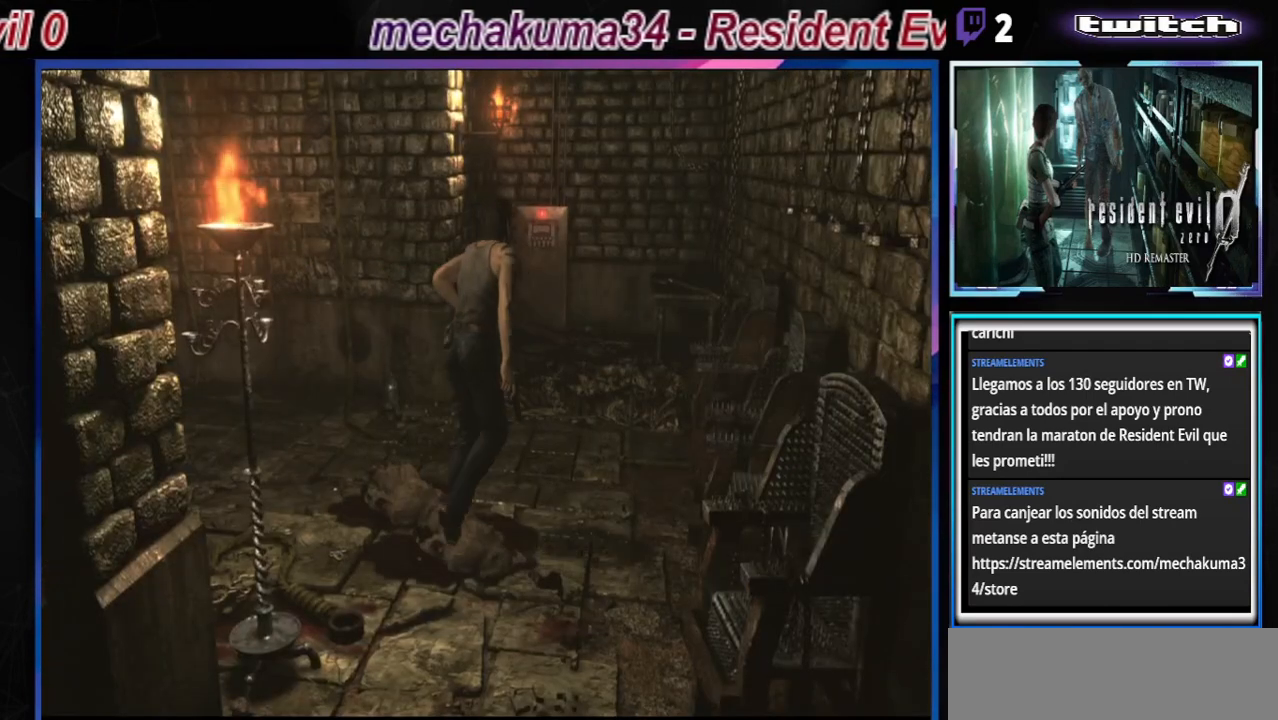
{"buttons": ["A", "B"], "left_stick": "up-left", "events": [[67, "A", "down"], [200, "A", "up"], [400, "A", "down"]]}
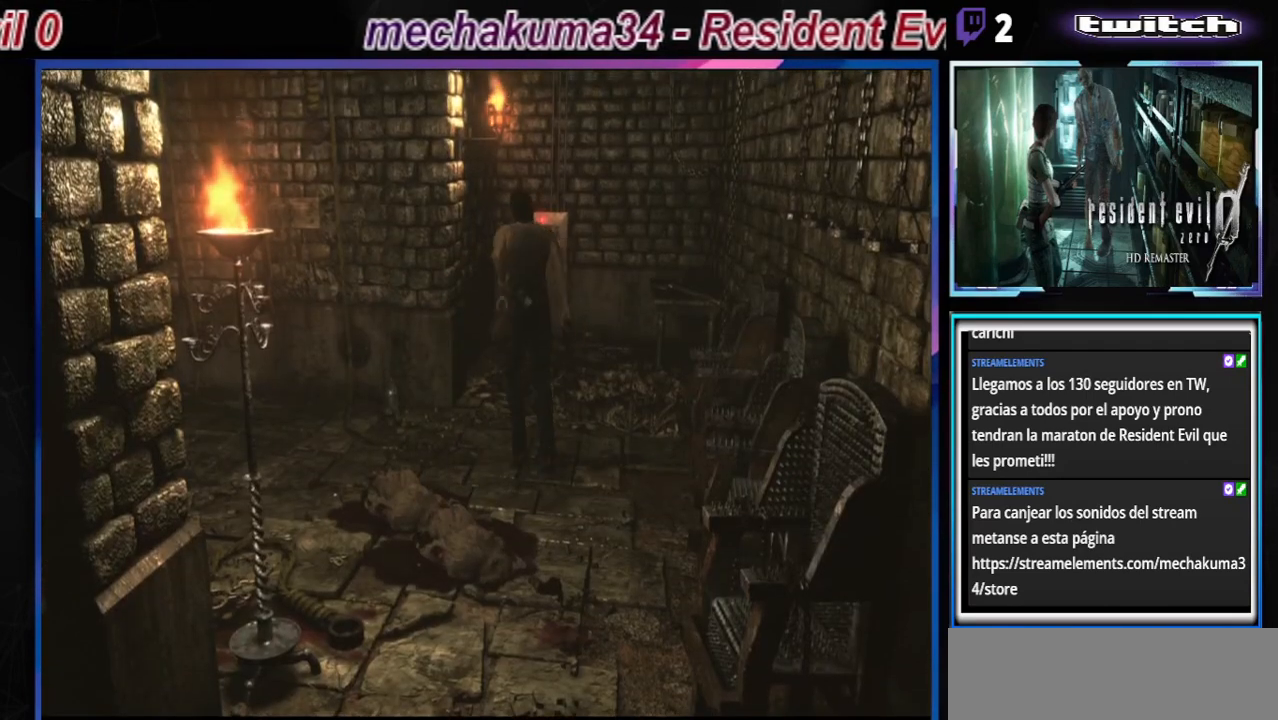
{"buttons": ["B"], "left_stick": "up-right", "events": [[100, "A", "up"], [267, "left_stick", "up-right"], [300, "A", "down"], [467, "A", "up"]]}
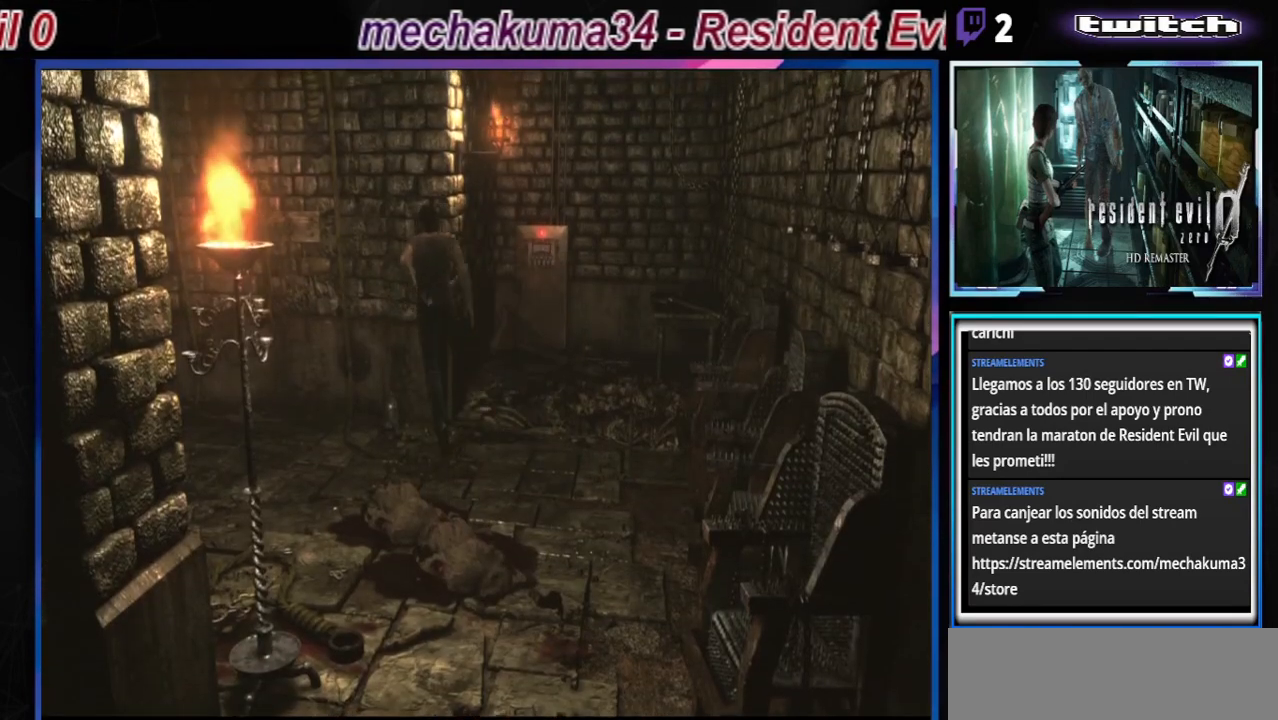
{"buttons": ["B"], "left_stick": "up-right", "events": [[200, "A", "down"], [400, "A", "up"]]}
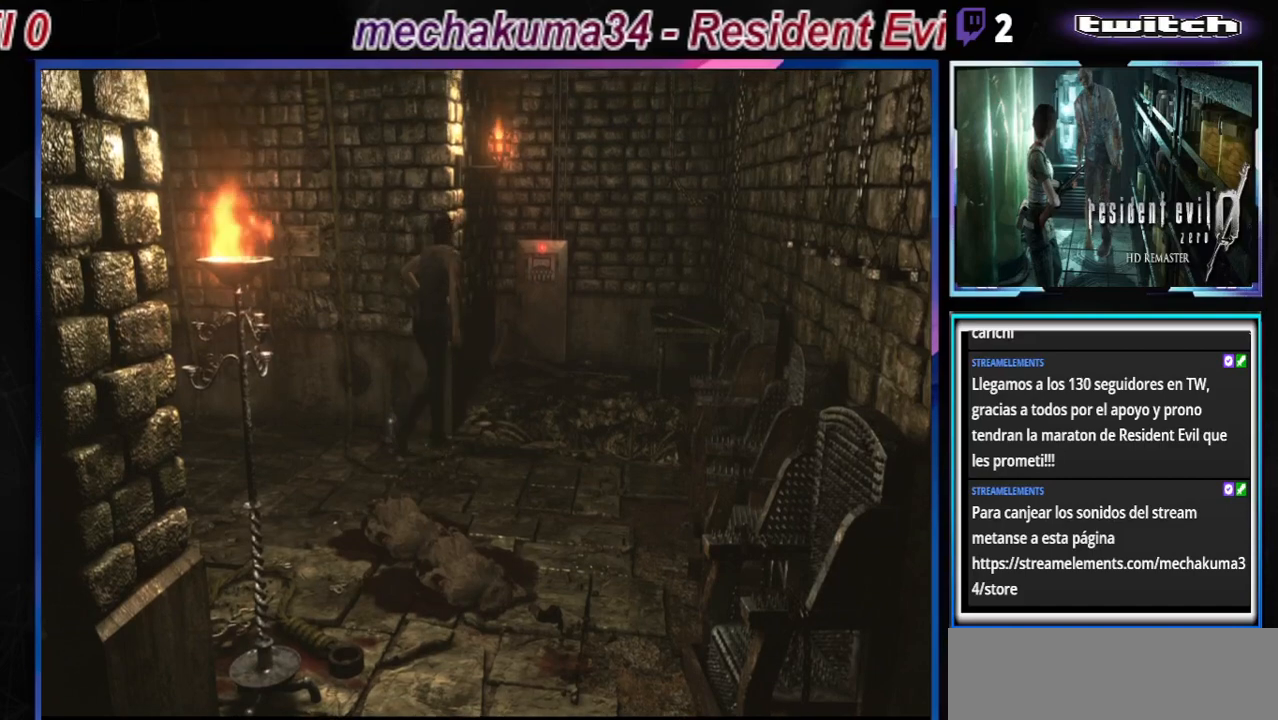
{"buttons": ["B"], "left_stick": "up-right", "events": [[100, "A", "down"], [333, "A", "up"]]}
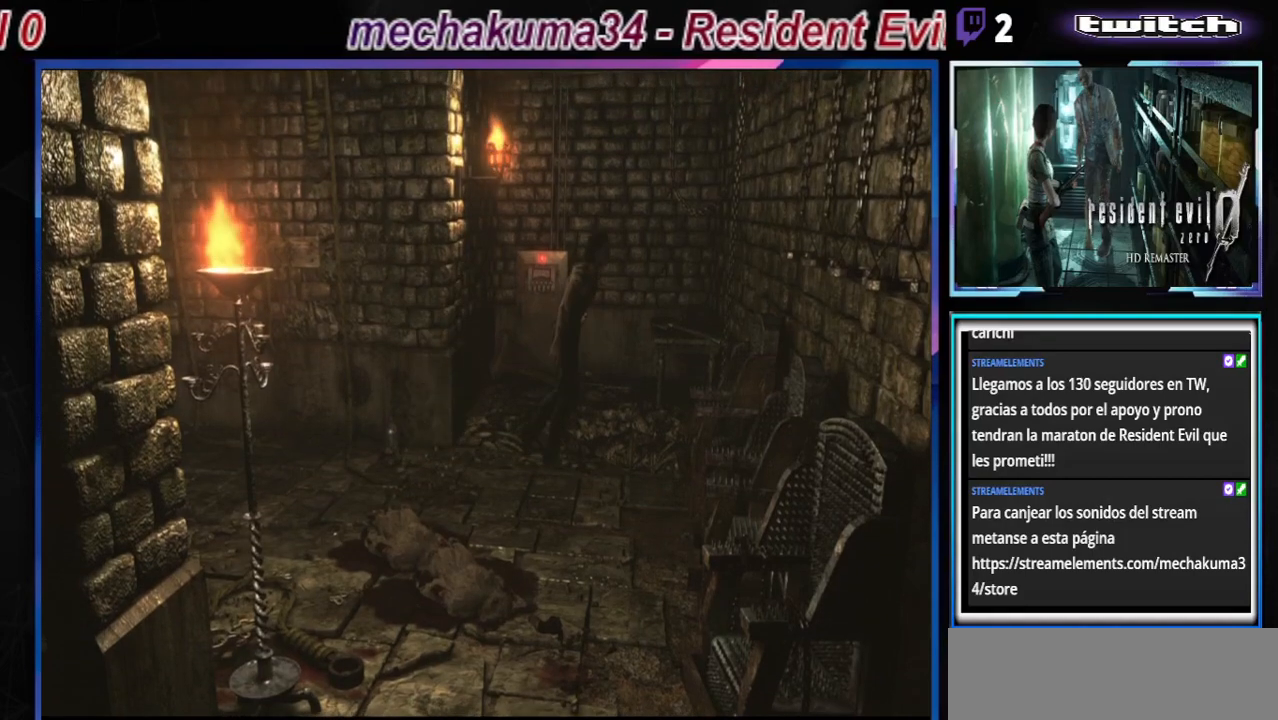
{"buttons": ["B"], "left_stick": "up-right", "events": [[100, "A", "down"], [300, "A", "up"]]}
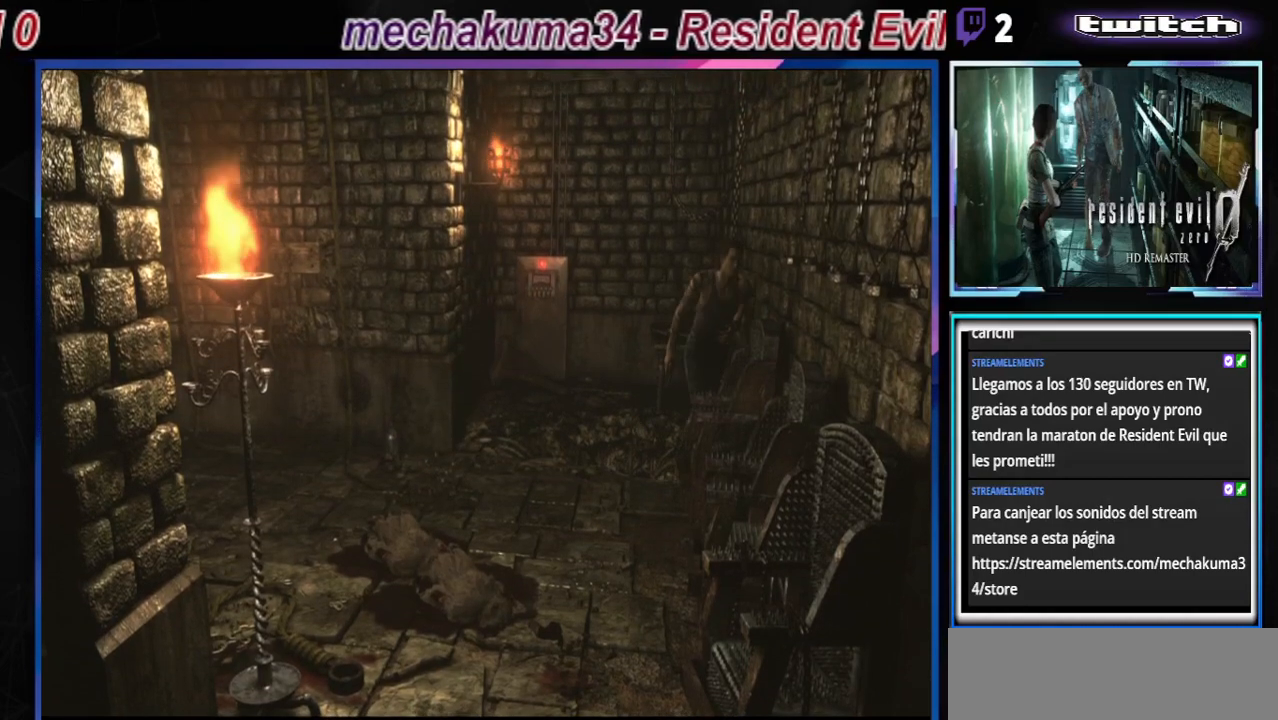
{"buttons": ["B"], "left_stick": "up", "events": [[33, "A", "down"], [233, "A", "up"], [400, "left_stick", "up"]]}
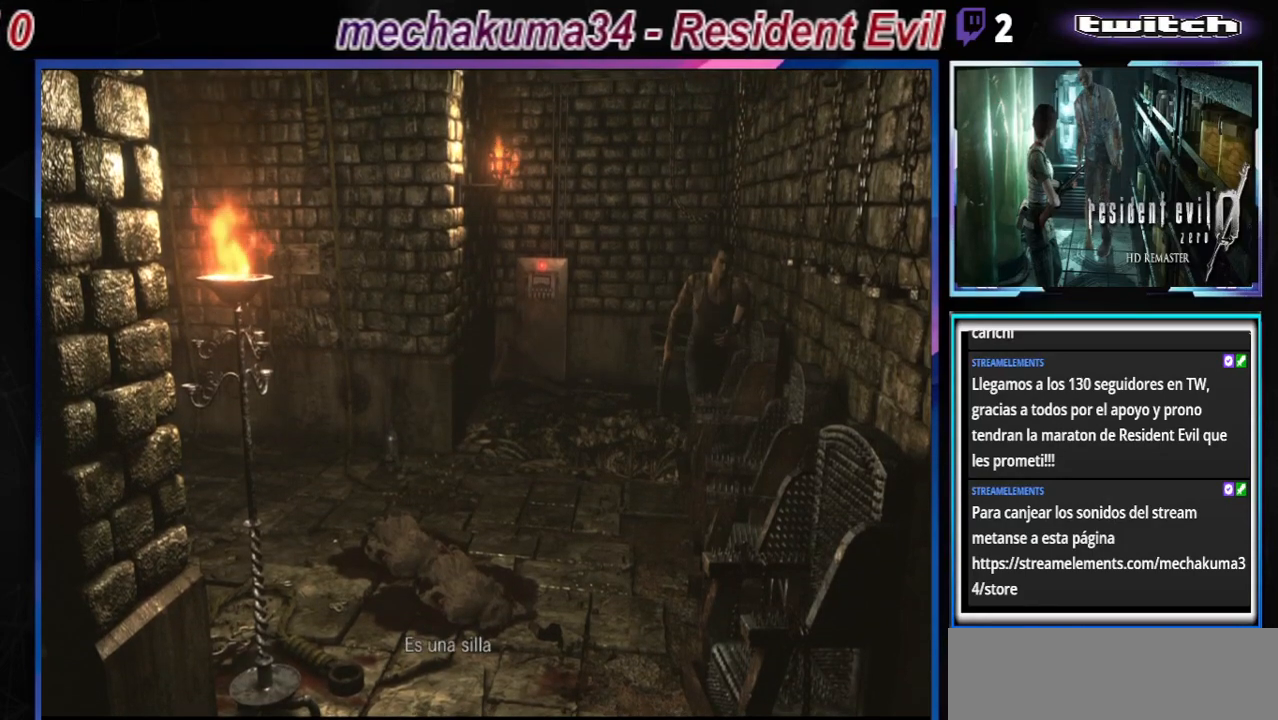
{"buttons": ["A", "B"], "left_stick": "center", "events": [[67, "A", "down"], [233, "A", "up"], [367, "left_stick", "center"], [500, "A", "down"]]}
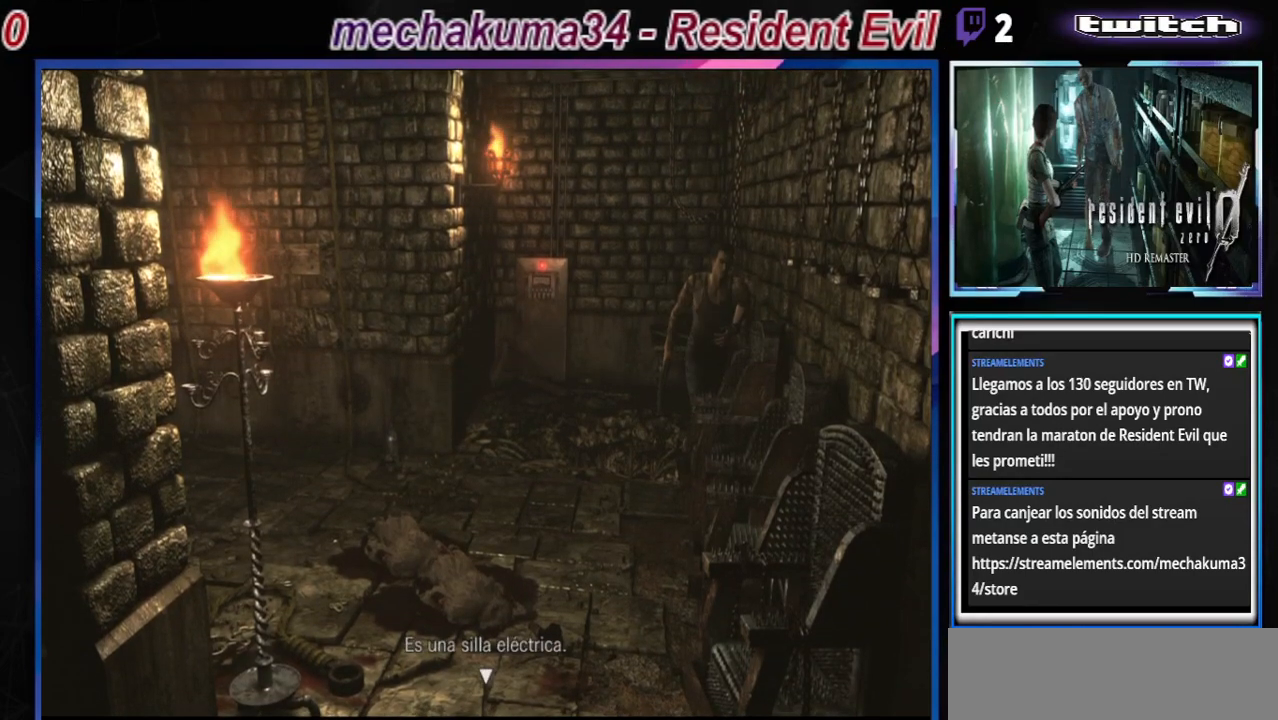
{"buttons": ["A", "B"], "left_stick": "right", "events": [[133, "left_stick", "right"], [200, "A", "up"], [400, "A", "down"]]}
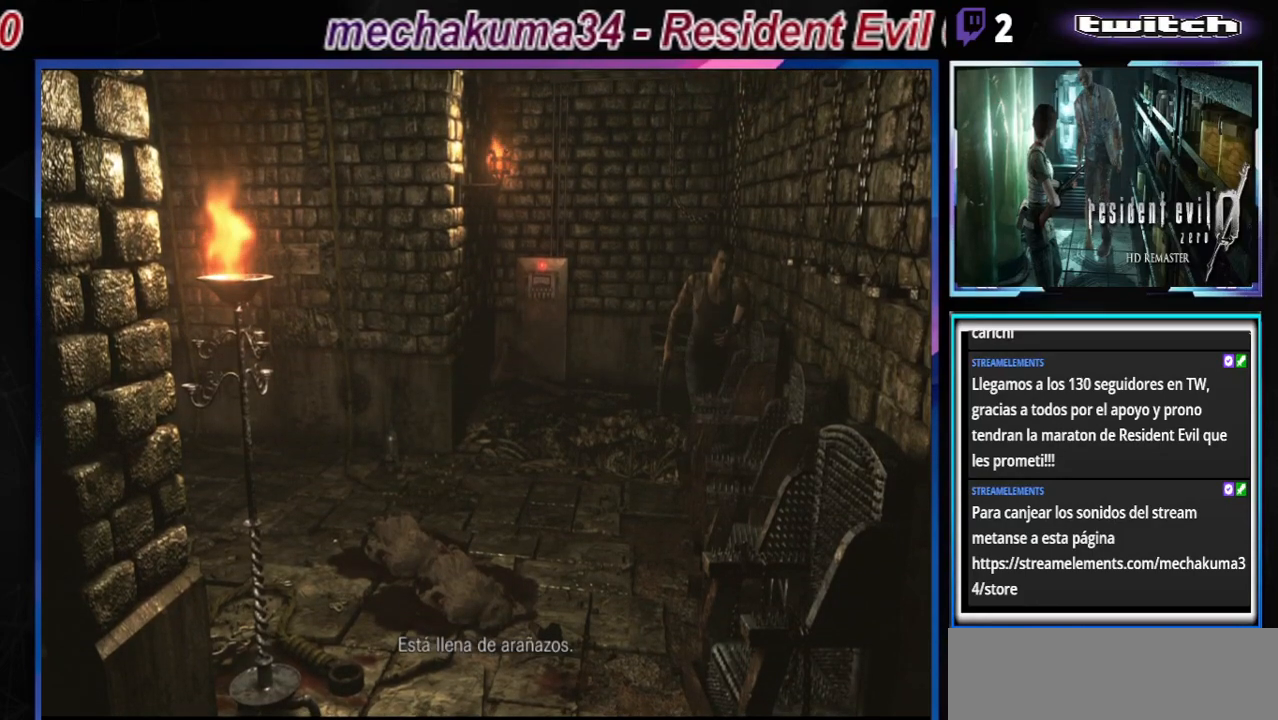
{"buttons": ["B"], "left_stick": "right", "events": [[67, "A", "up"]]}
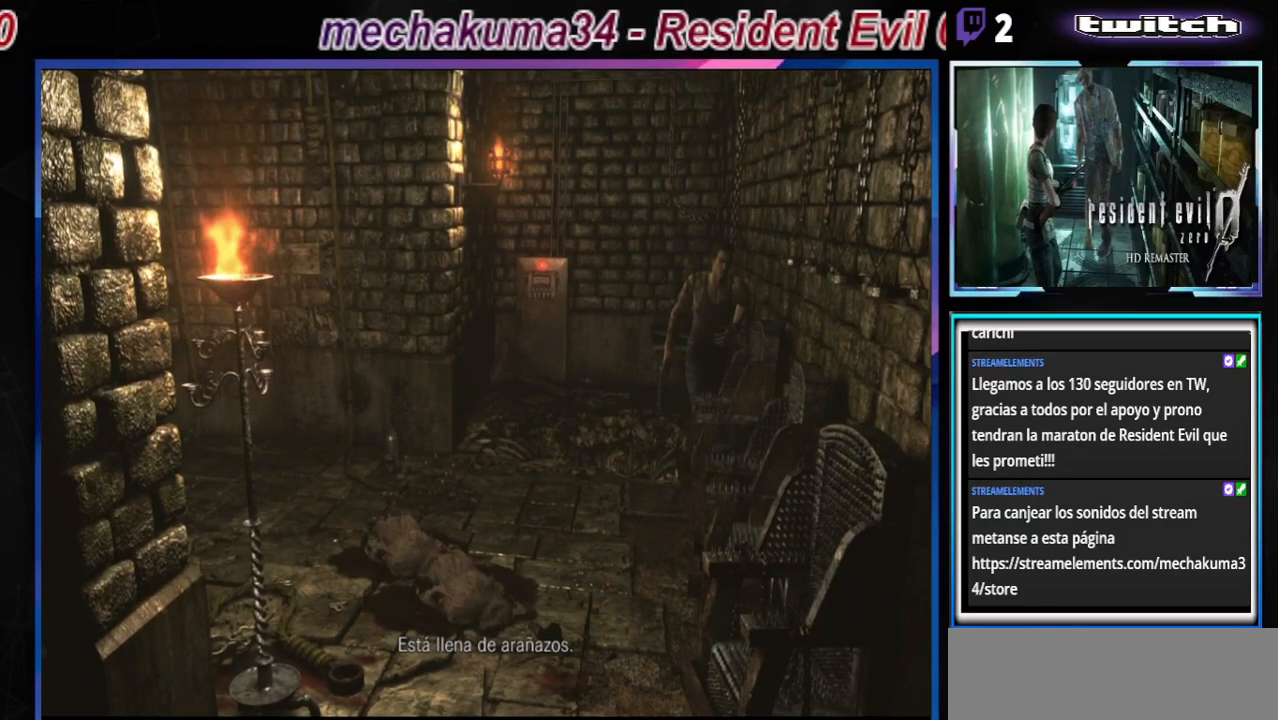
{"buttons": ["B"], "left_stick": "right", "events": [[33, "A", "down"], [267, "A", "up"]]}
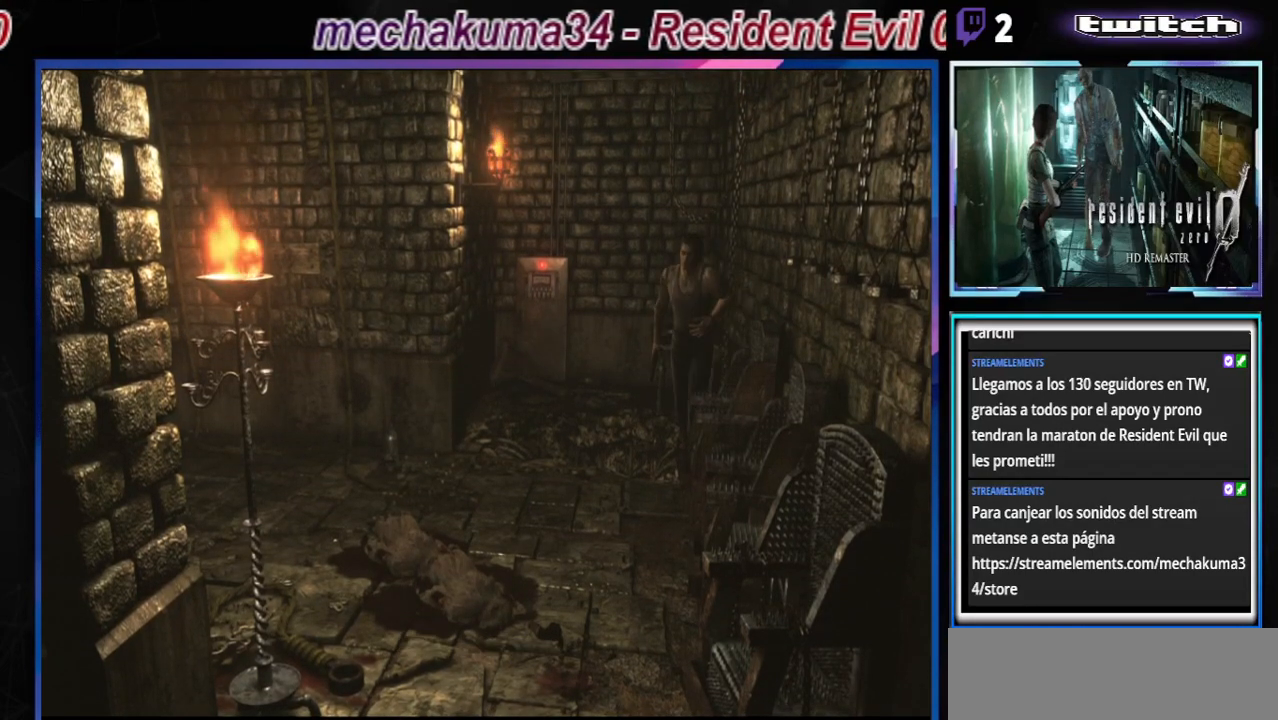
{"buttons": ["B"], "left_stick": "left", "events": [[67, "left_stick", "up"], [267, "left_stick", "up-right"], [400, "left_stick", "up-left"], [467, "left_stick", "left"]]}
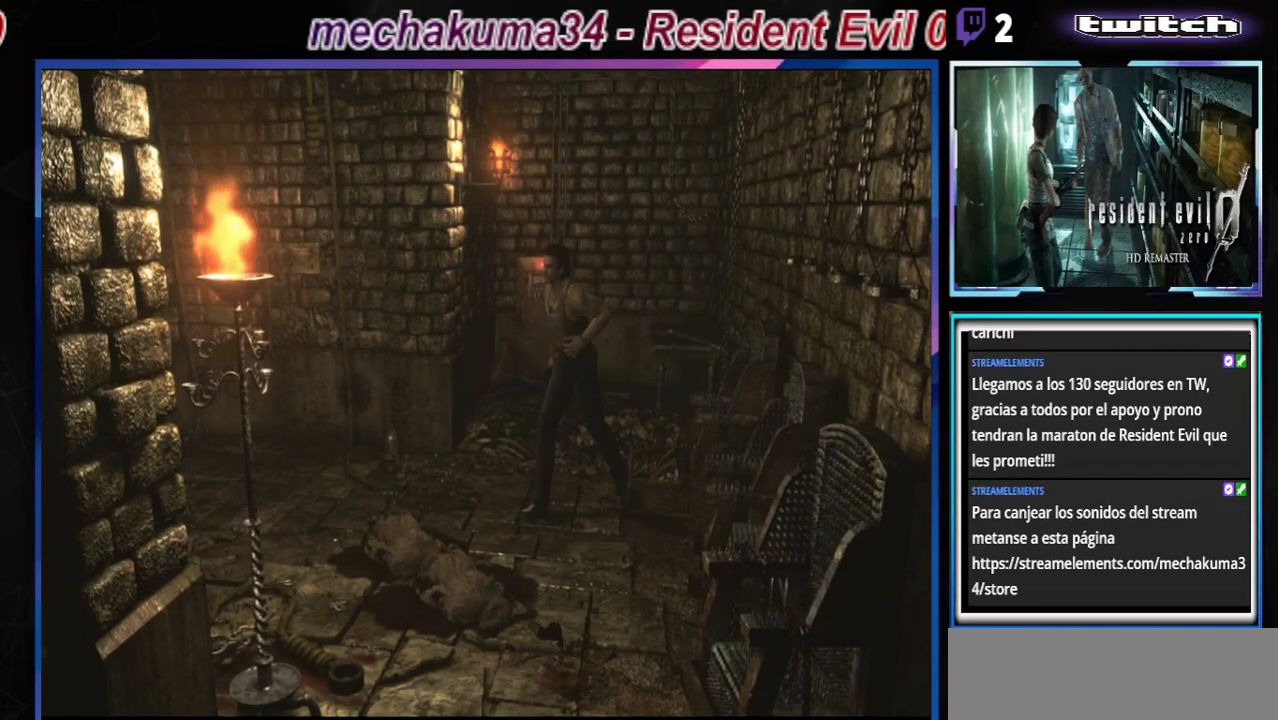
{"buttons": ["B"], "left_stick": "up-left", "events": [[500, "left_stick", "up-left"]]}
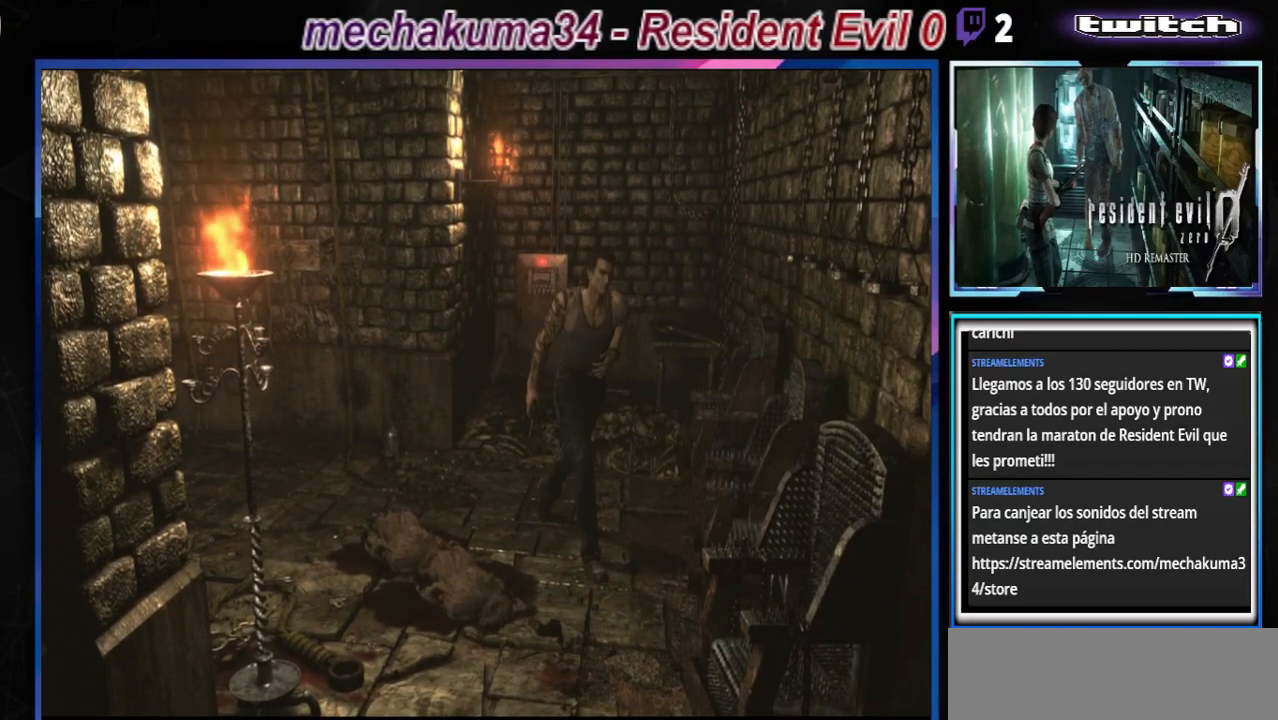
{"buttons": ["B"], "left_stick": "up", "events": [[167, "left_stick", "up-right"], [500, "left_stick", "up"]]}
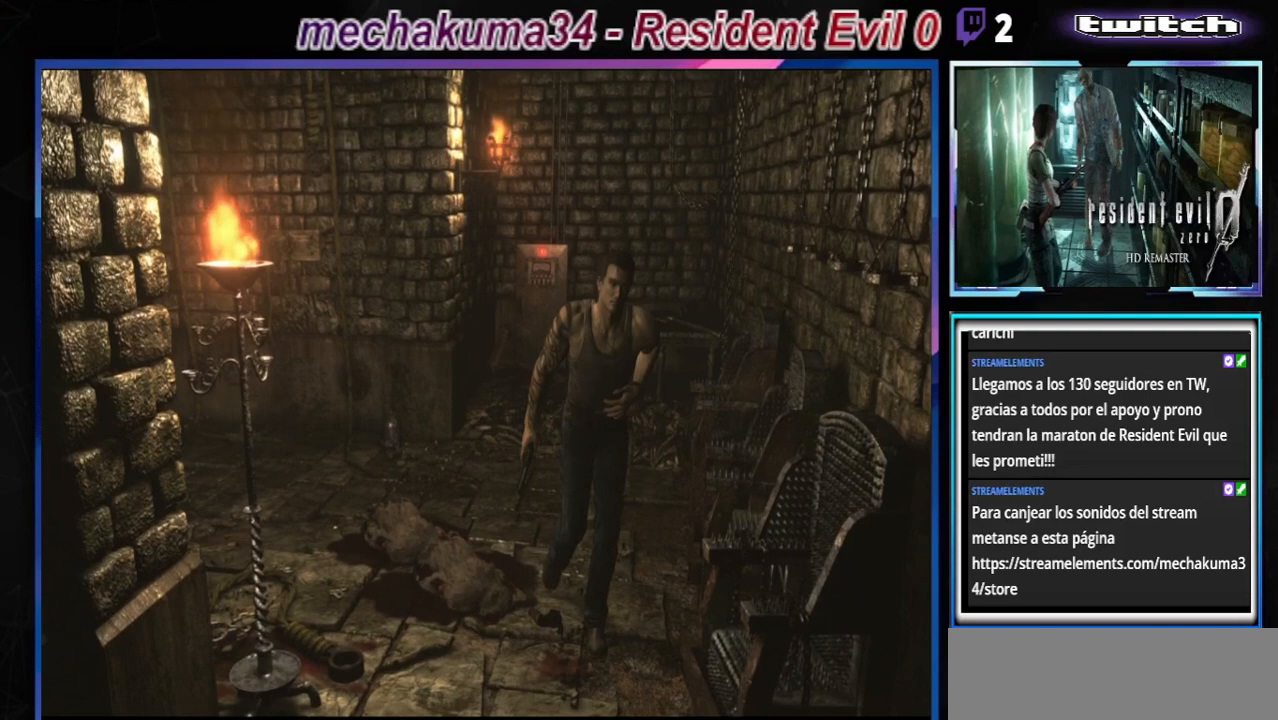
{"buttons": ["L2"], "left_stick": "up-right", "events": [[433, "B", "up"], [433, "left_stick", "up-right"], [500, "L2", "down"]]}
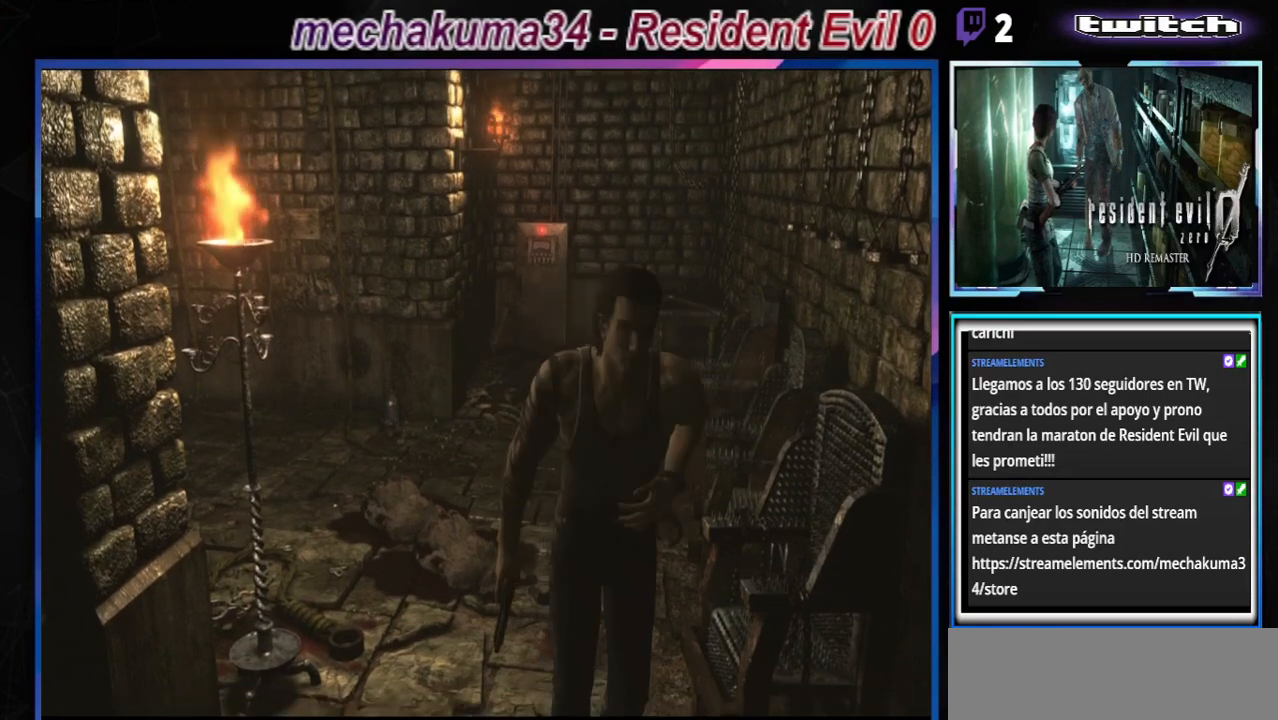
{"buttons": [], "left_stick": "center", "events": [[200, "L2", "up"], [200, "left_stick", "center"]]}
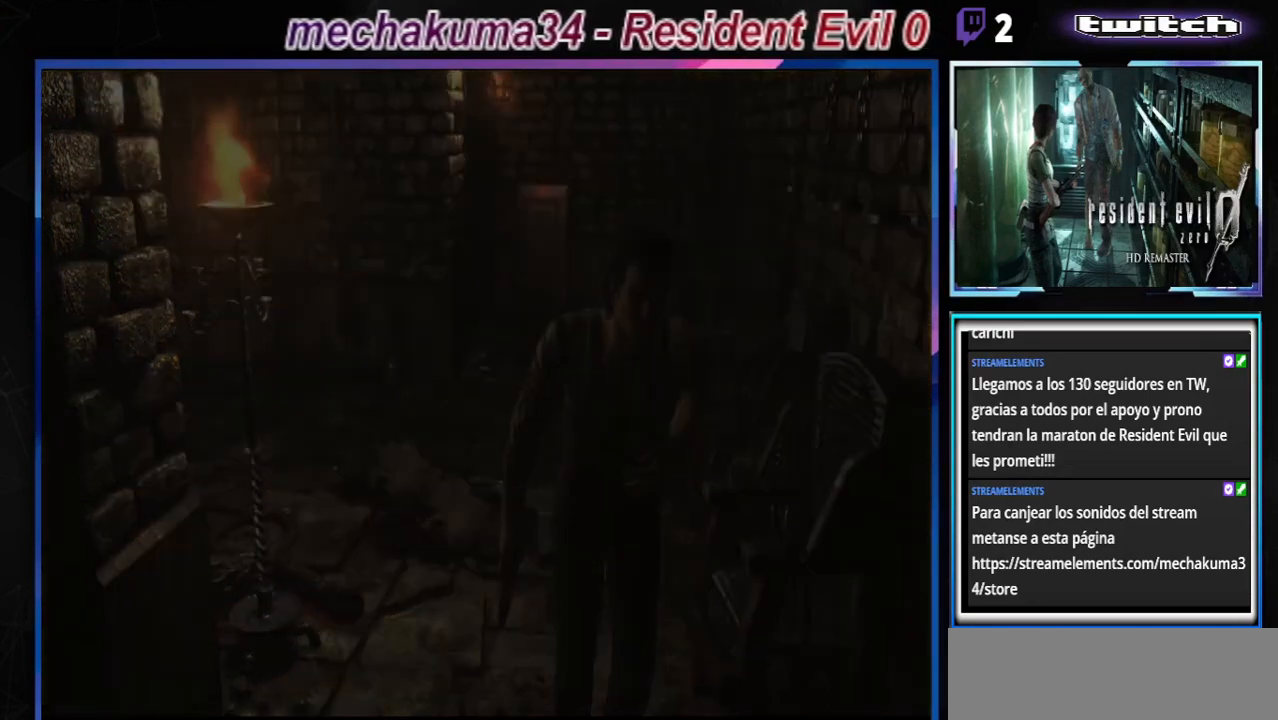
{"buttons": [], "left_stick": "center", "events": []}
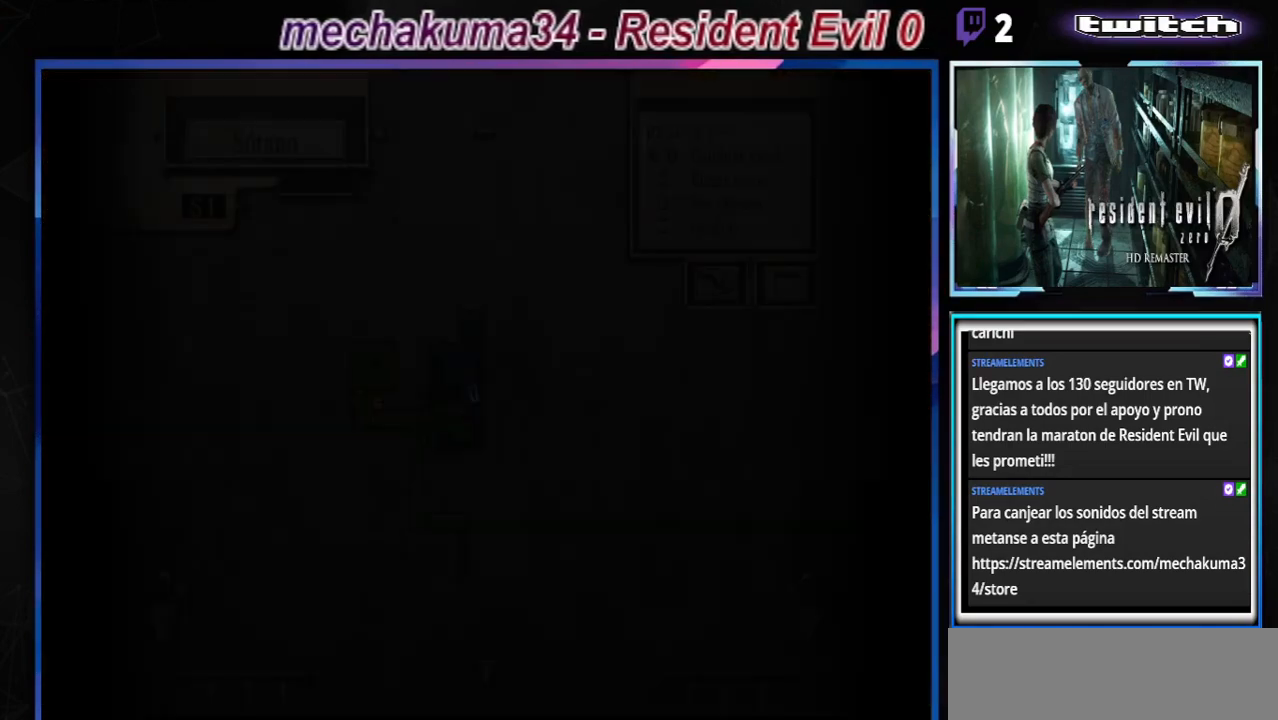
{"buttons": [], "left_stick": "center", "events": []}
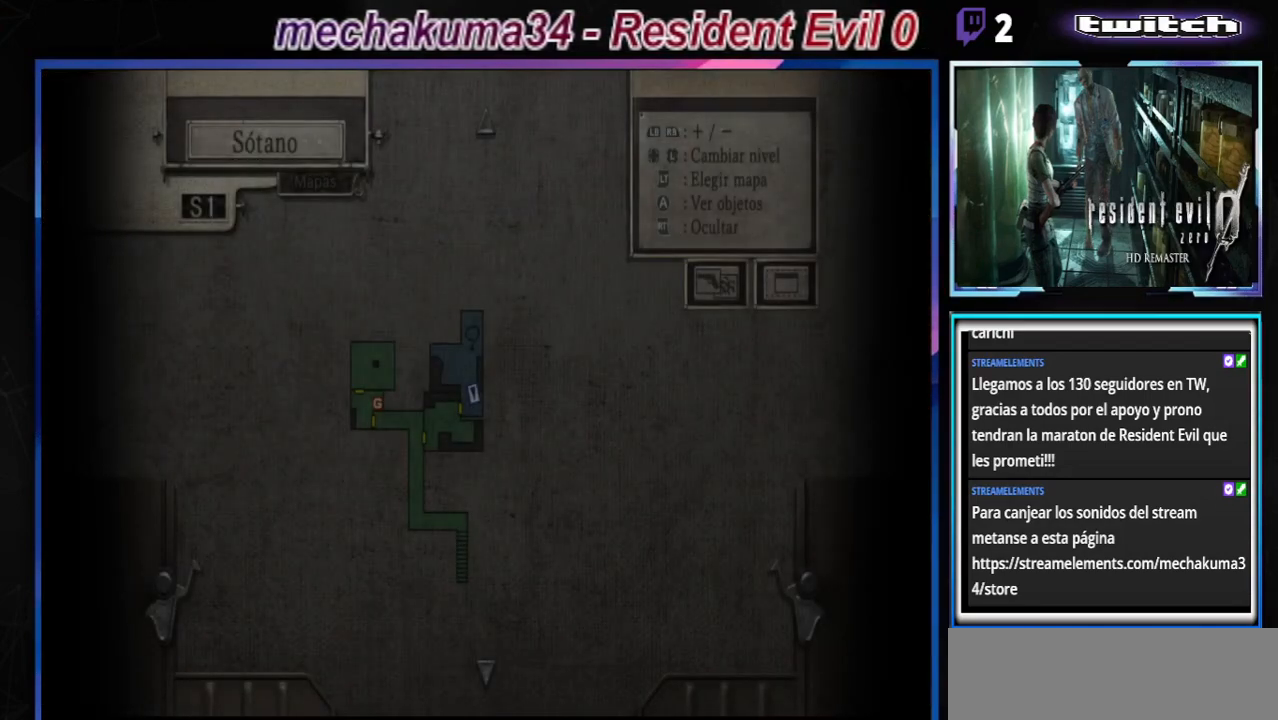
{"buttons": [], "left_stick": "center", "events": []}
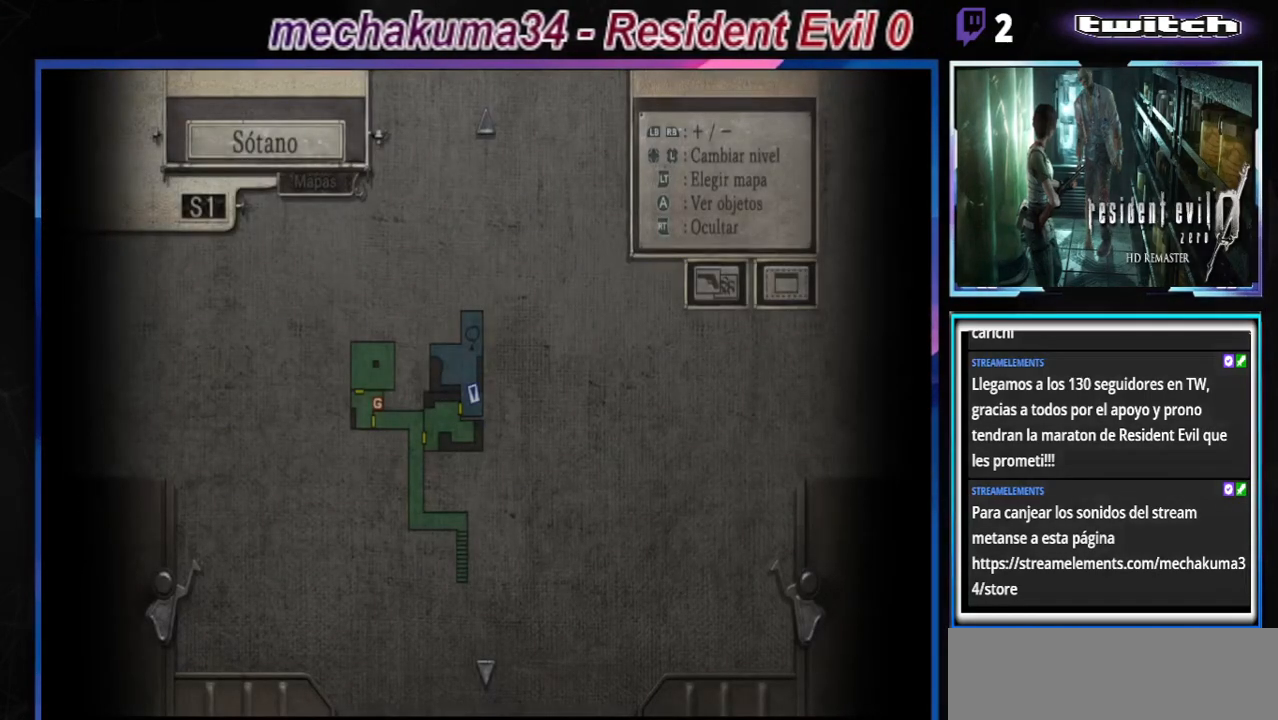
{"buttons": [], "left_stick": "center", "events": []}
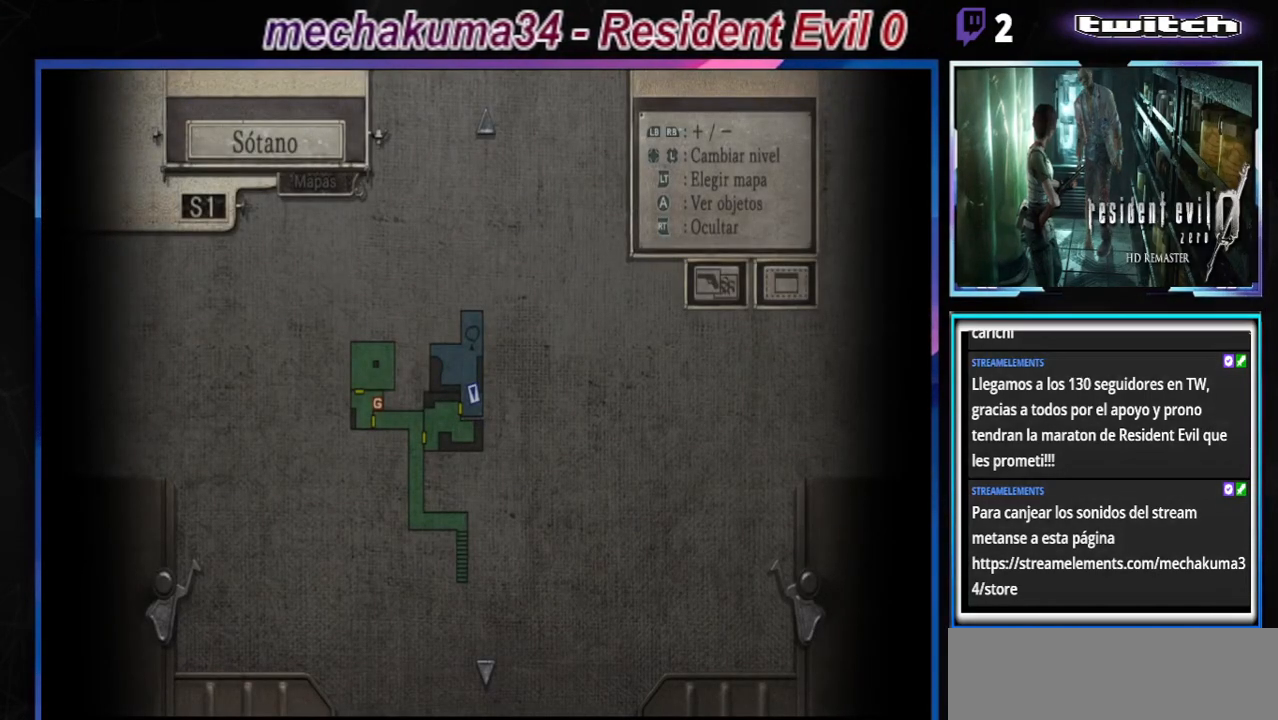
{"buttons": [], "left_stick": "center", "events": []}